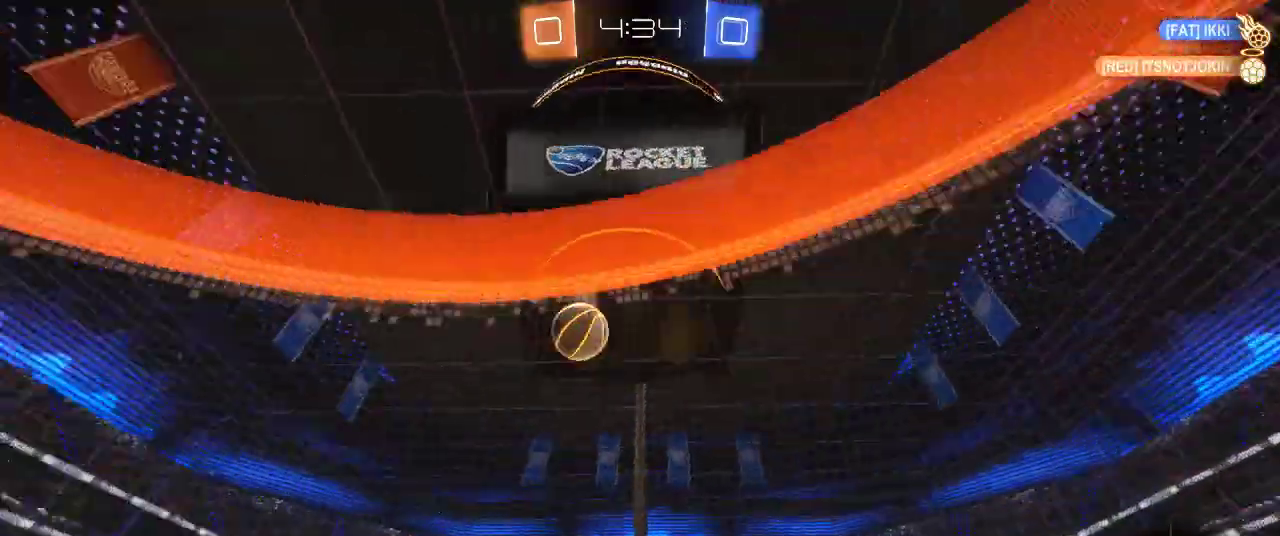
Gameplay with a controller (PlayStation layout); each line is a JSON object with the inputs held at the frame after it. "events" lists button and stick changes between this image and that frame as [ms after this image, input, new state], when the widget could be followed in between.
{"buttons": ["R2"], "left_stick": "left", "right_stick": "center", "events": []}
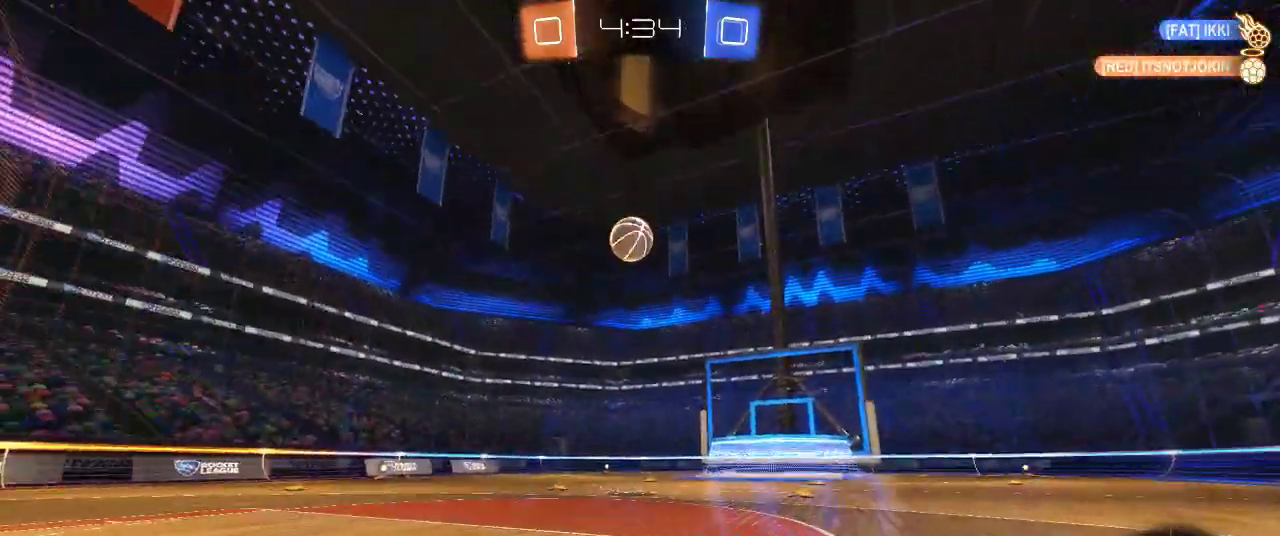
{"buttons": [], "left_stick": "center", "right_stick": "center", "events": [[150, "left_stick", "center"], [483, "R2", "up"]]}
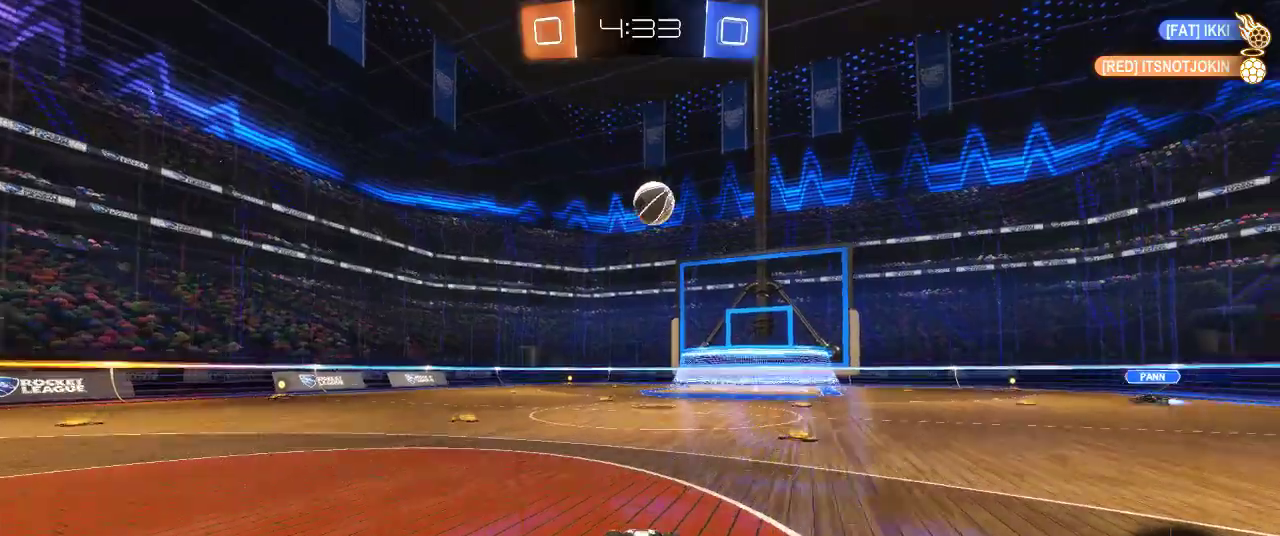
{"buttons": [], "left_stick": "center", "right_stick": "center", "events": []}
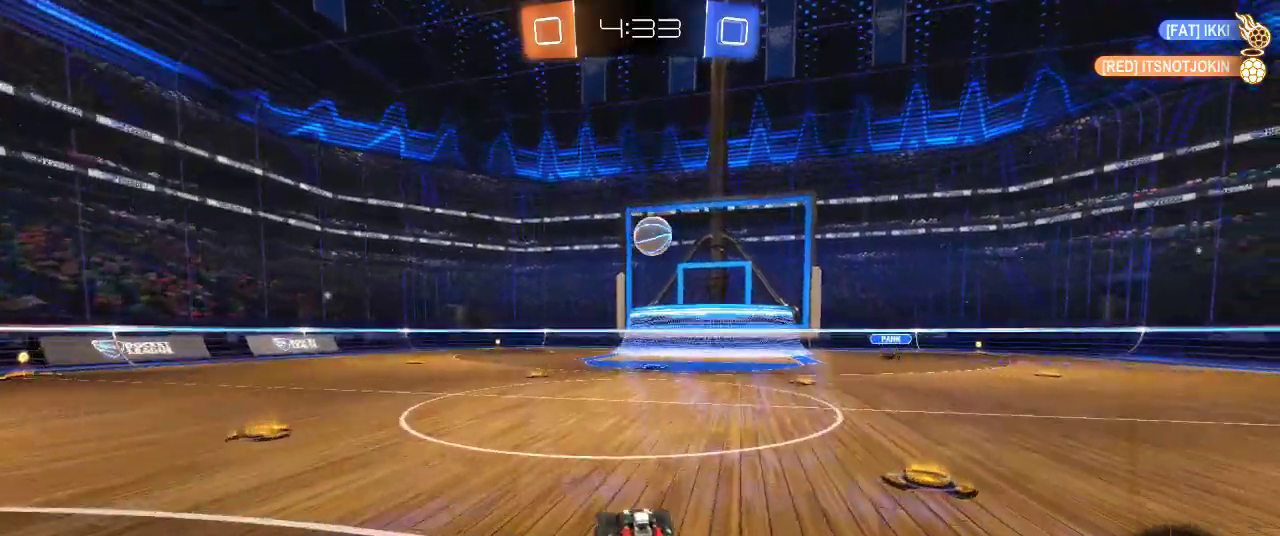
{"buttons": ["R2"], "left_stick": "left", "right_stick": "center", "events": [[50, "R2", "down"], [117, "left_stick", "left"]]}
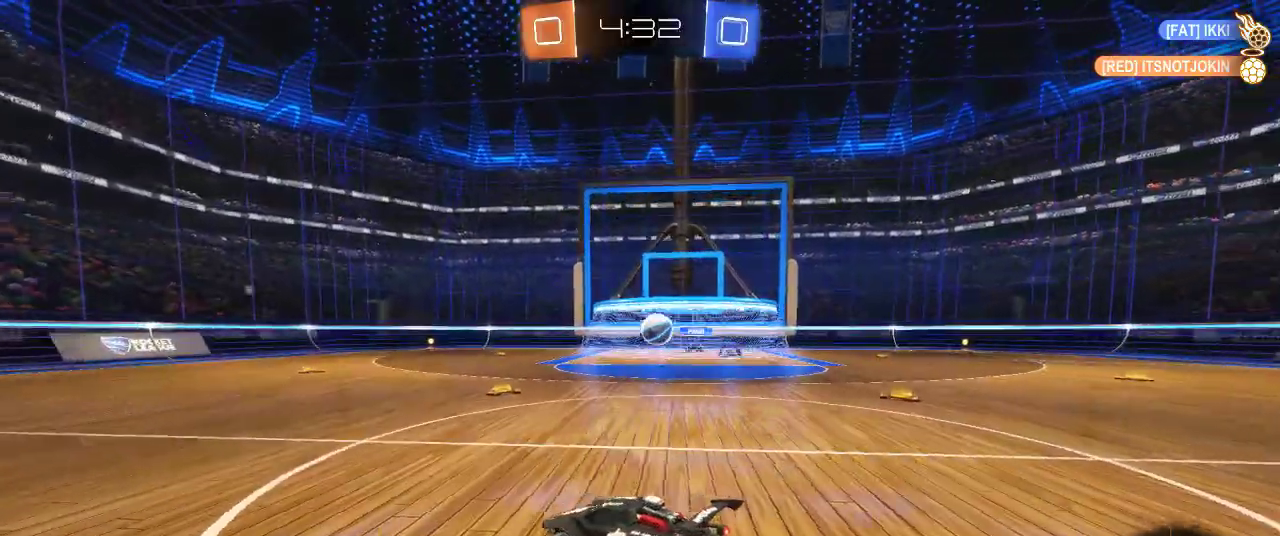
{"buttons": ["R2"], "left_stick": "left", "right_stick": "center", "events": [[50, "left_stick", "right"], [150, "R2", "up"], [450, "R2", "down"], [450, "left_stick", "left"]]}
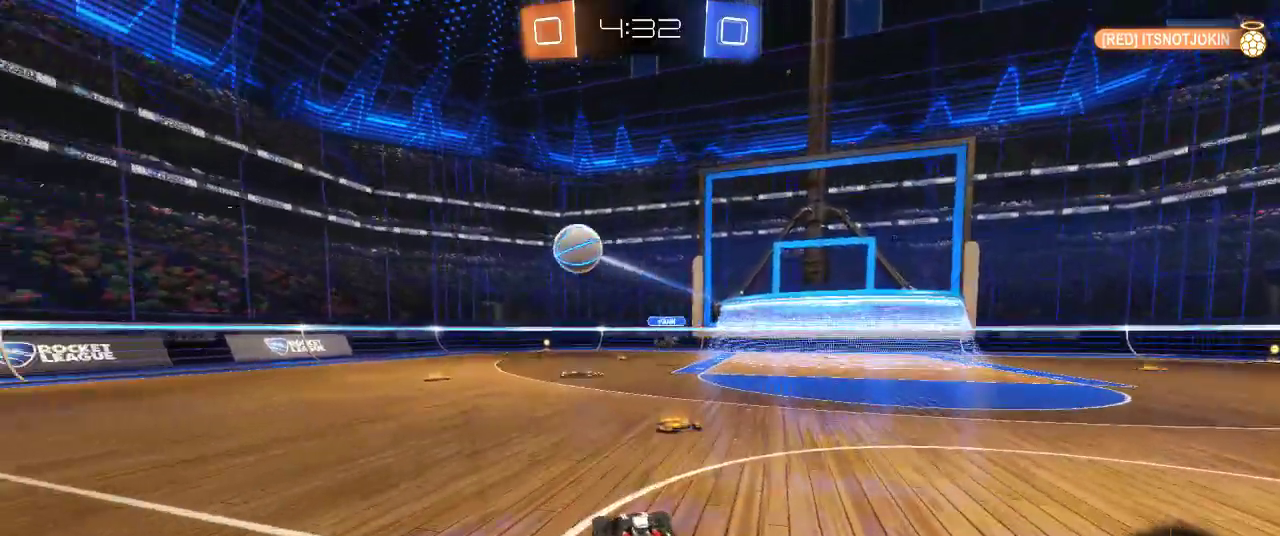
{"buttons": ["R2"], "left_stick": "left", "right_stick": "center", "events": []}
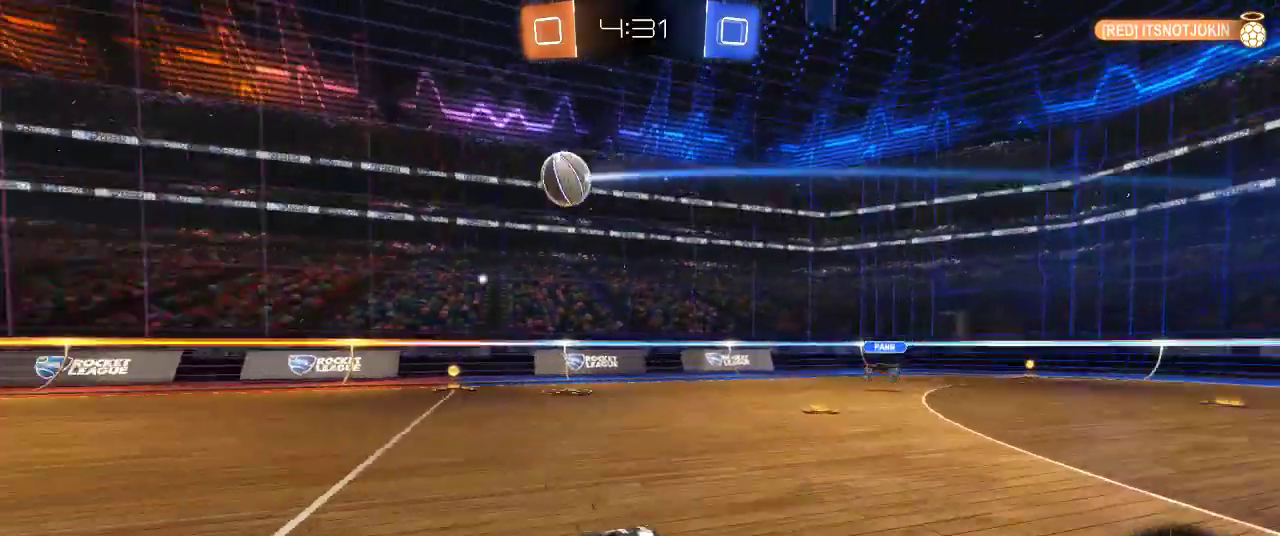
{"buttons": ["CIRCLE", "R2"], "left_stick": "left", "right_stick": "center", "events": [[33, "left_stick", "center"], [83, "CIRCLE", "down"], [83, "left_stick", "right"], [100, "TRIANGLE", "down"], [233, "left_stick", "center"], [250, "TRIANGLE", "up"], [467, "left_stick", "left"]]}
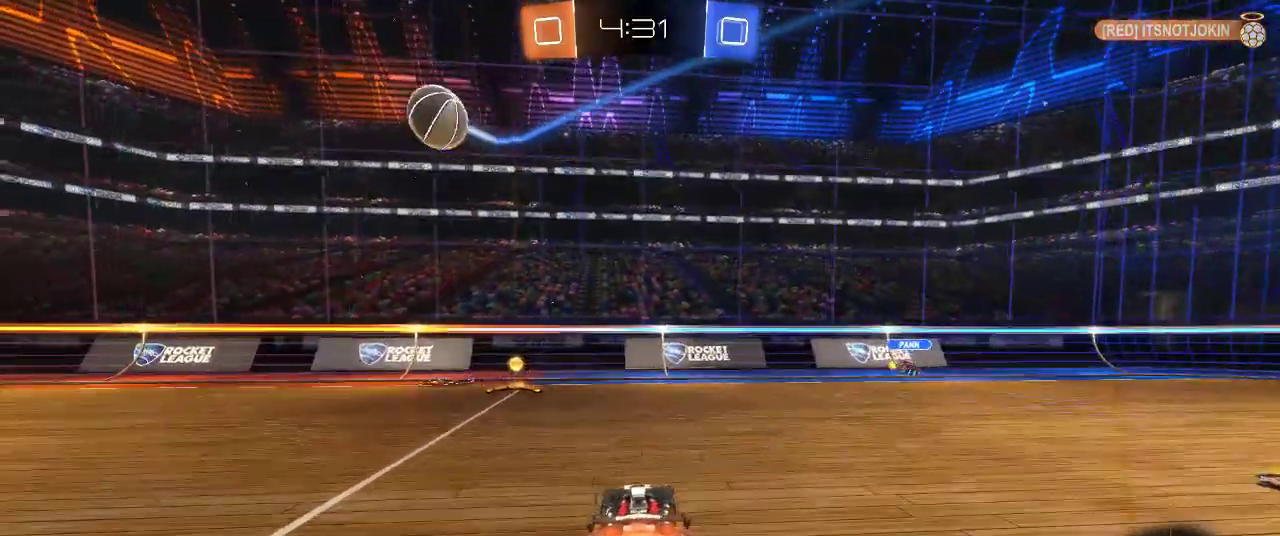
{"buttons": ["R2"], "left_stick": "left", "right_stick": "center", "events": [[167, "TRIANGLE", "down"], [267, "left_stick", "up-left"], [300, "CIRCLE", "up"], [300, "TRIANGLE", "up"], [317, "left_stick", "left"]]}
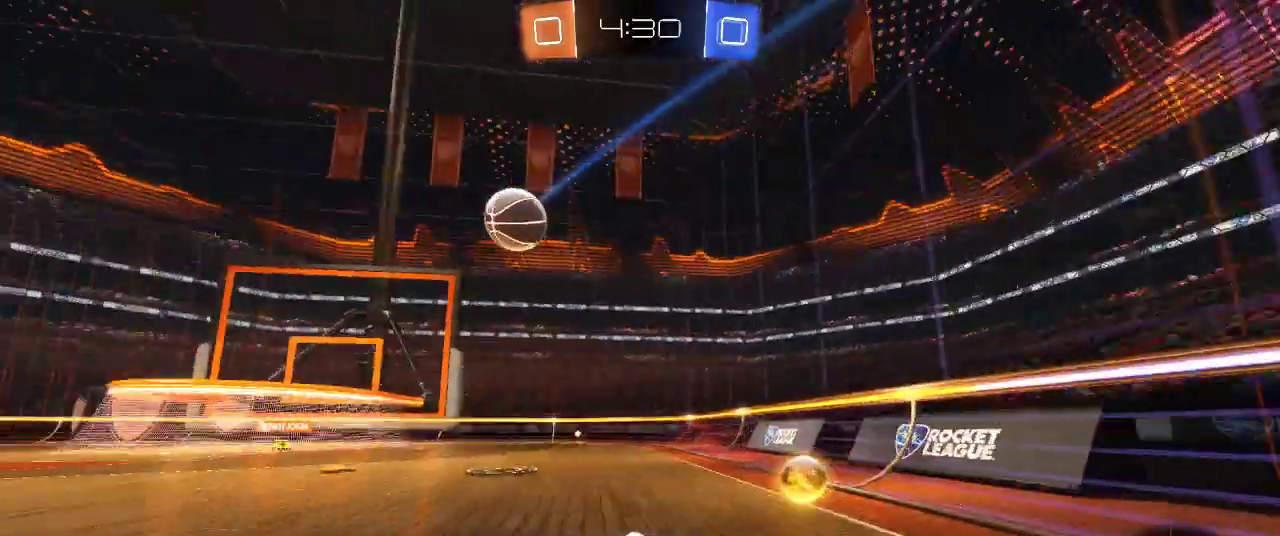
{"buttons": ["R2"], "left_stick": "center", "right_stick": "center", "events": [[450, "left_stick", "center"]]}
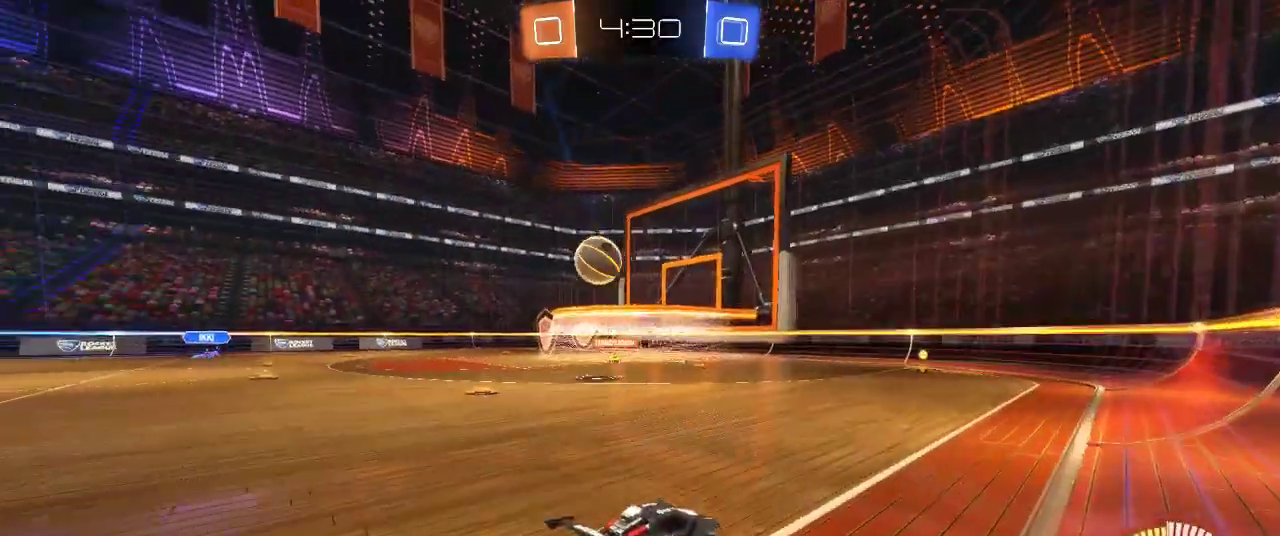
{"buttons": ["R2"], "left_stick": "left", "right_stick": "center", "events": [[83, "left_stick", "left"], [133, "left_stick", "center"], [417, "left_stick", "left"]]}
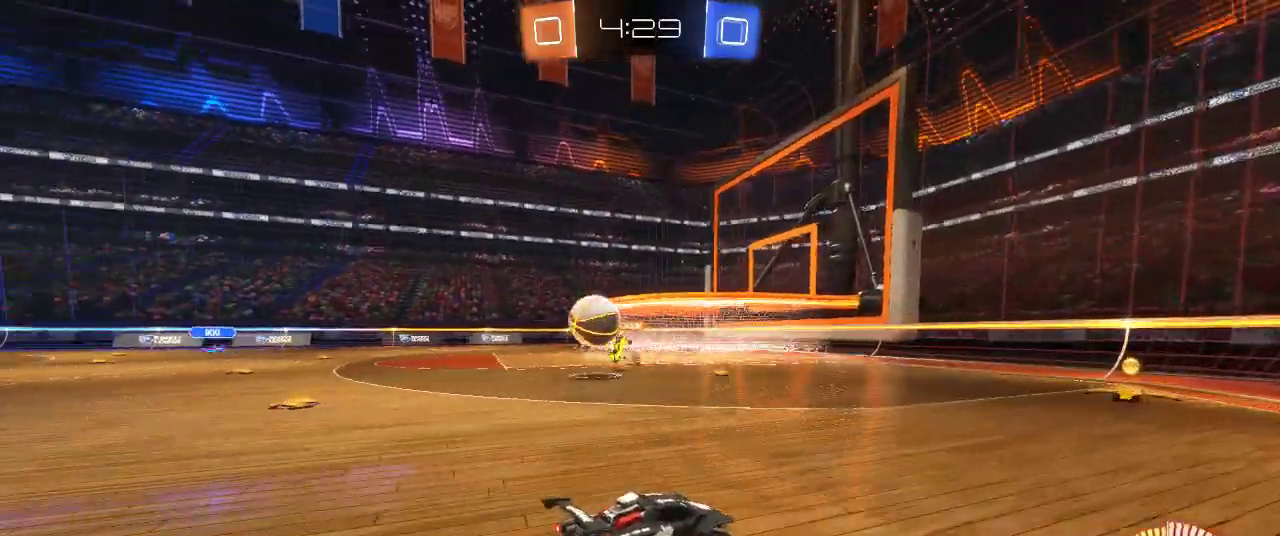
{"buttons": ["R2"], "left_stick": "left", "right_stick": "center", "events": [[183, "SQUARE", "down"], [317, "SQUARE", "up"]]}
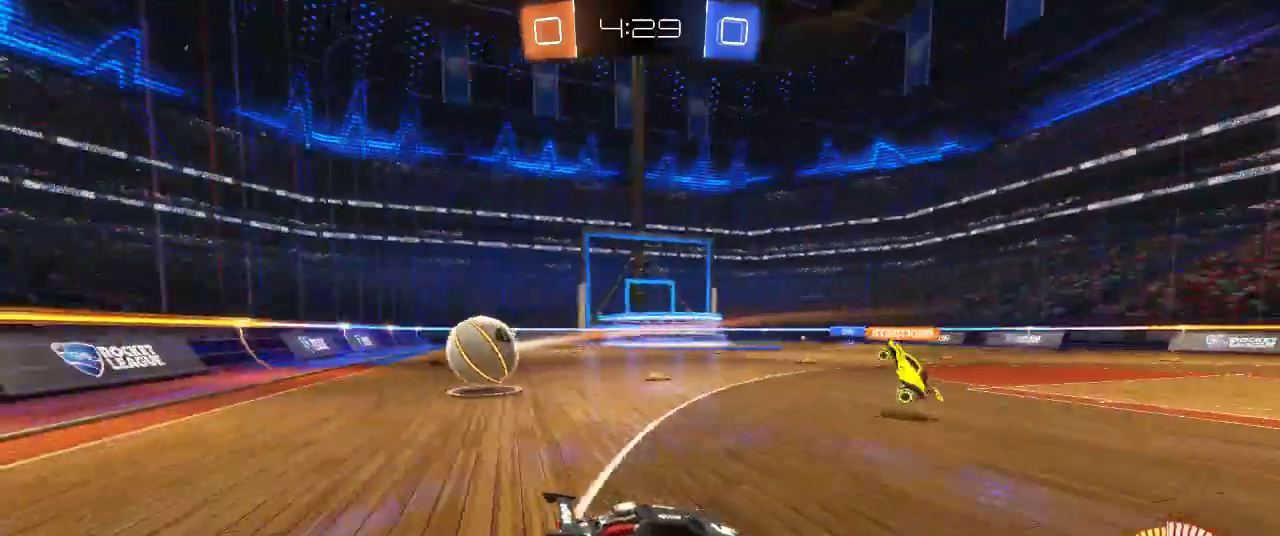
{"buttons": ["R2"], "left_stick": "left", "right_stick": "center", "events": [[100, "left_stick", "up-right"], [333, "left_stick", "center"], [433, "left_stick", "left"]]}
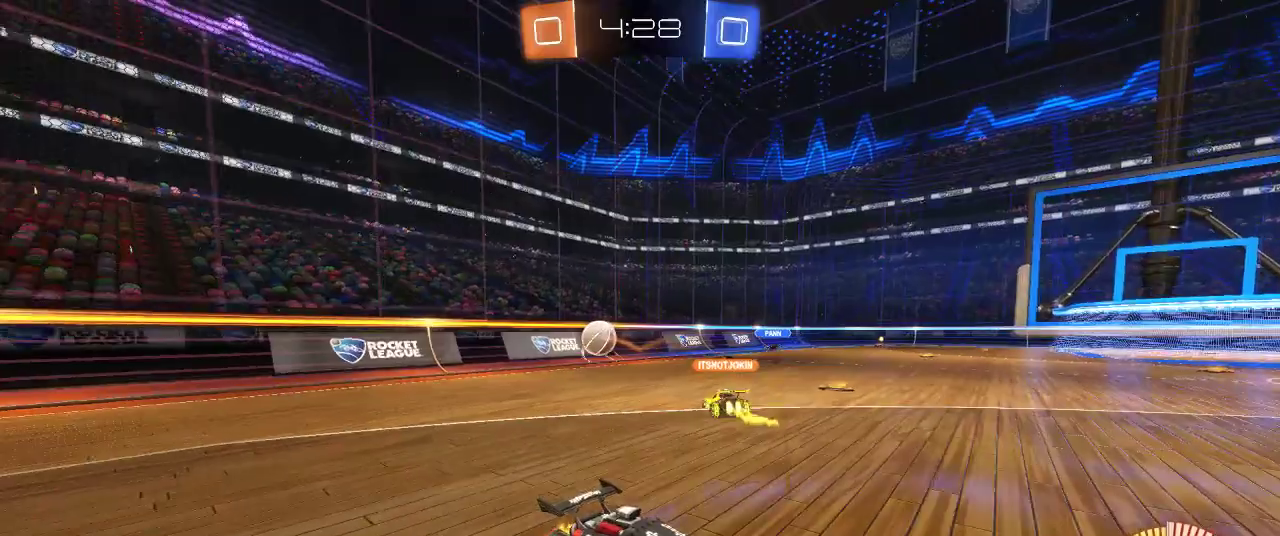
{"buttons": ["R2"], "left_stick": "up-right", "right_stick": "center", "events": [[250, "R2", "up"], [300, "R2", "down"], [367, "left_stick", "up-right"]]}
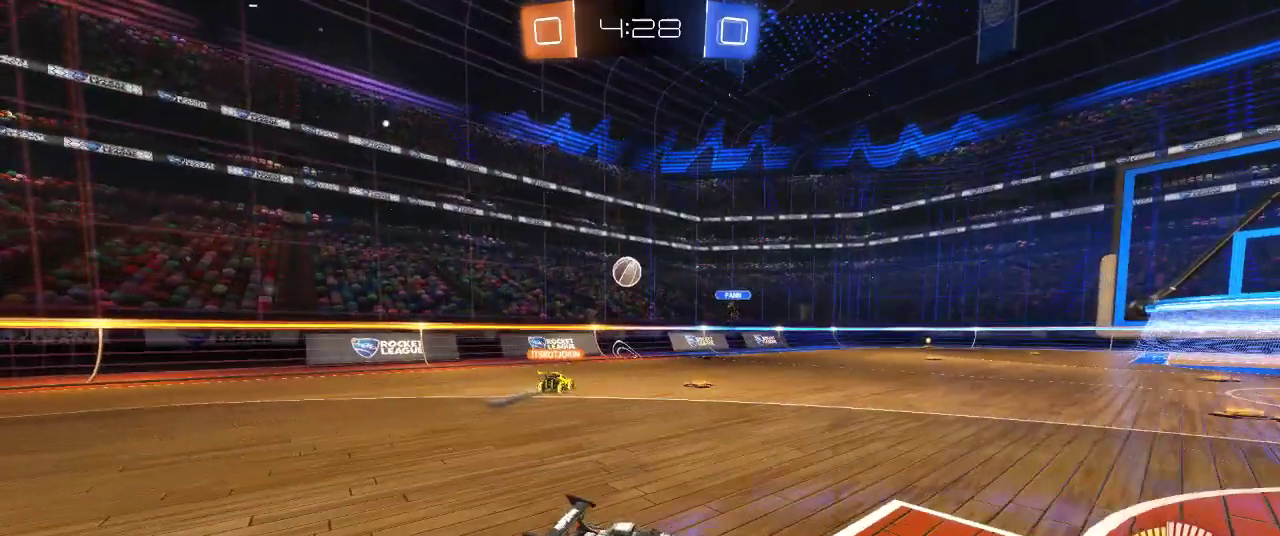
{"buttons": ["R2"], "left_stick": "up-right", "right_stick": "center", "events": []}
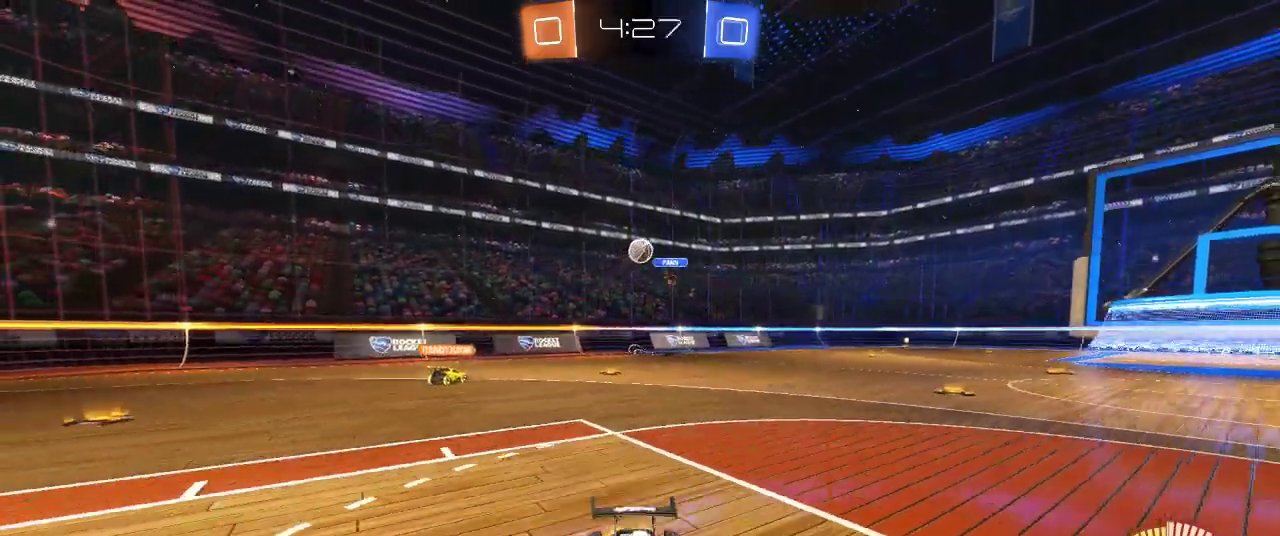
{"buttons": ["R2"], "left_stick": "center", "right_stick": "center", "events": [[33, "left_stick", "right"], [83, "left_stick", "center"]]}
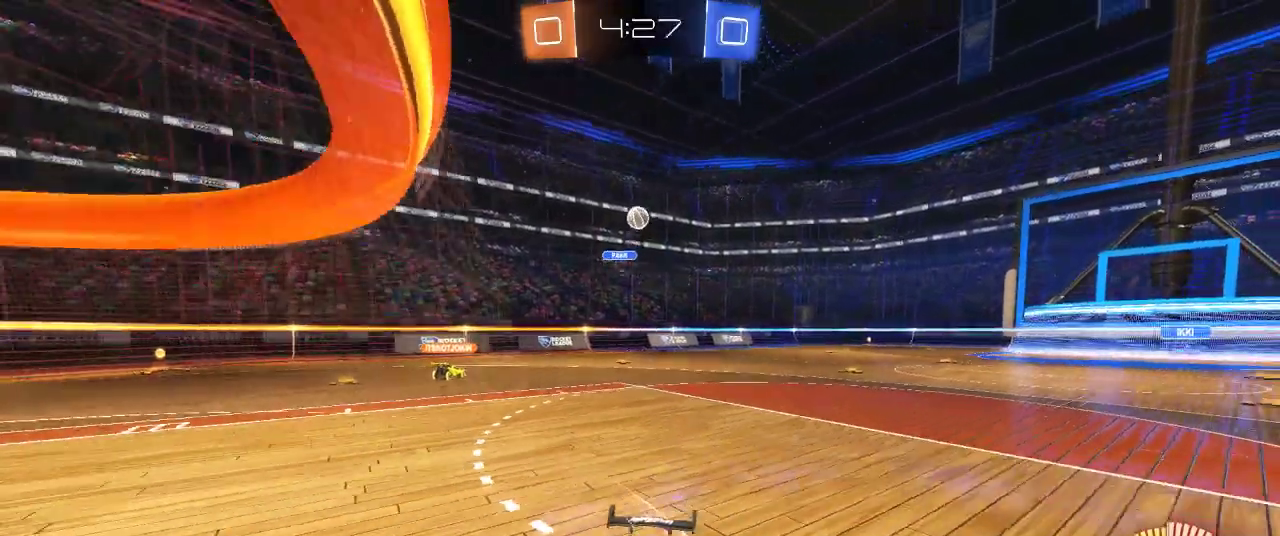
{"buttons": ["R2"], "left_stick": "right", "right_stick": "center", "events": [[117, "left_stick", "right"]]}
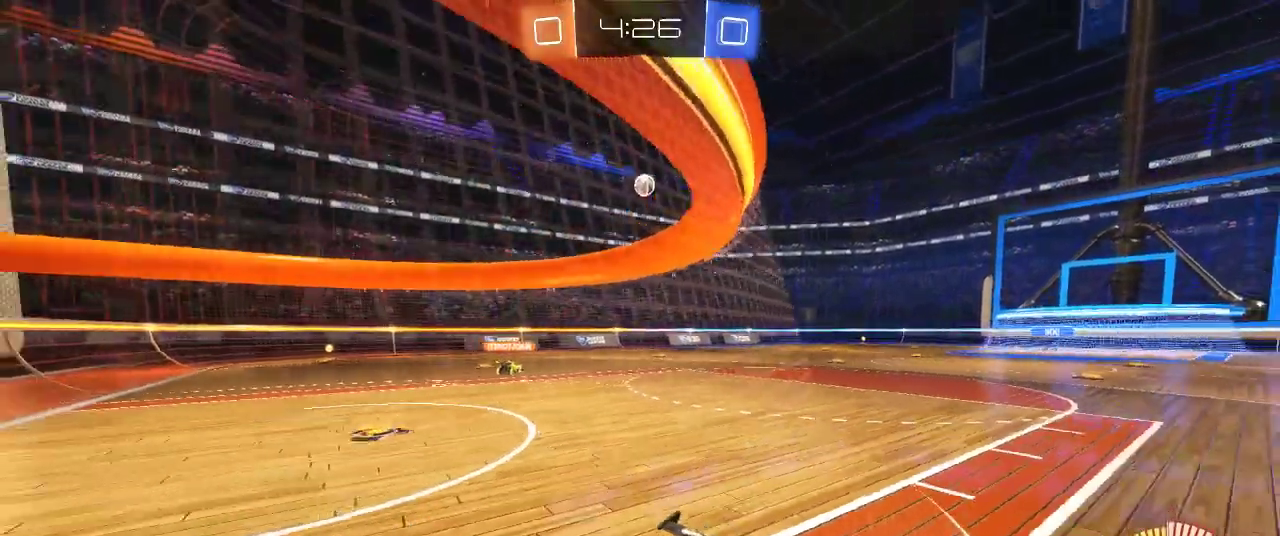
{"buttons": [], "left_stick": "right", "right_stick": "center", "events": [[17, "R2", "up"], [67, "L2", "down"], [183, "L2", "up"], [267, "R2", "down"], [433, "R2", "up"]]}
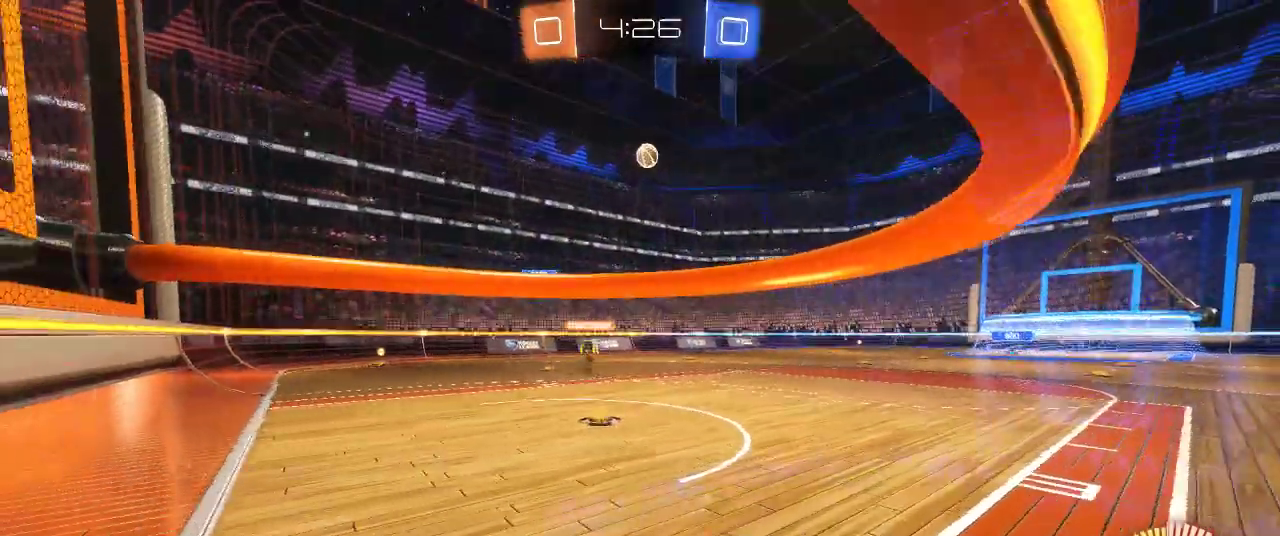
{"buttons": ["R2"], "left_stick": "center", "right_stick": "center", "events": [[317, "left_stick", "up-right"], [367, "left_stick", "center"], [483, "R2", "down"]]}
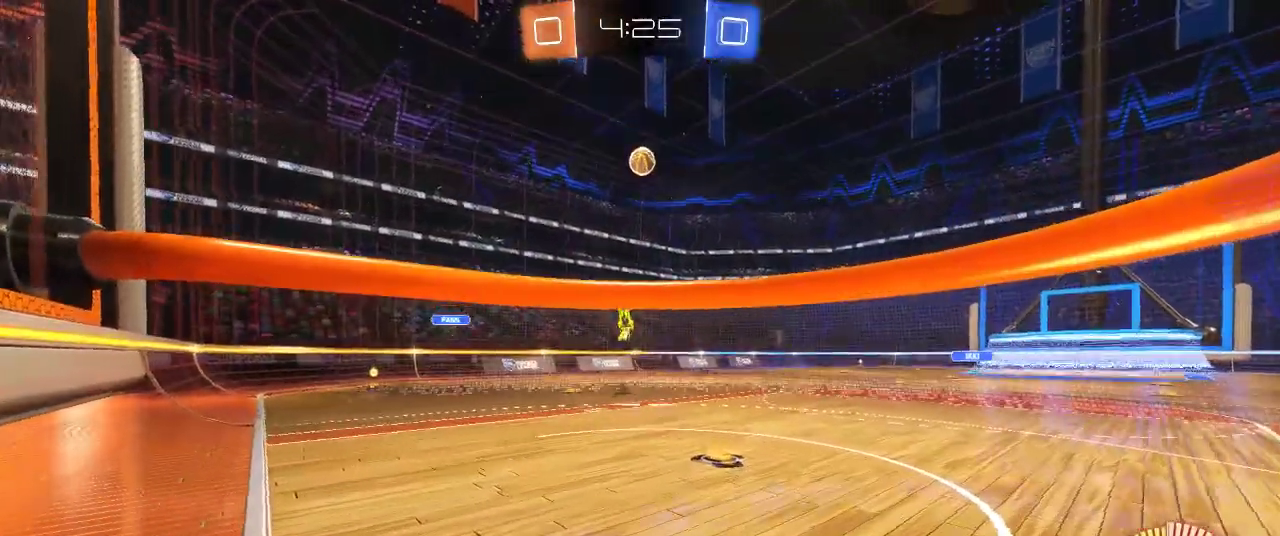
{"buttons": ["R2"], "left_stick": "center", "right_stick": "center", "events": []}
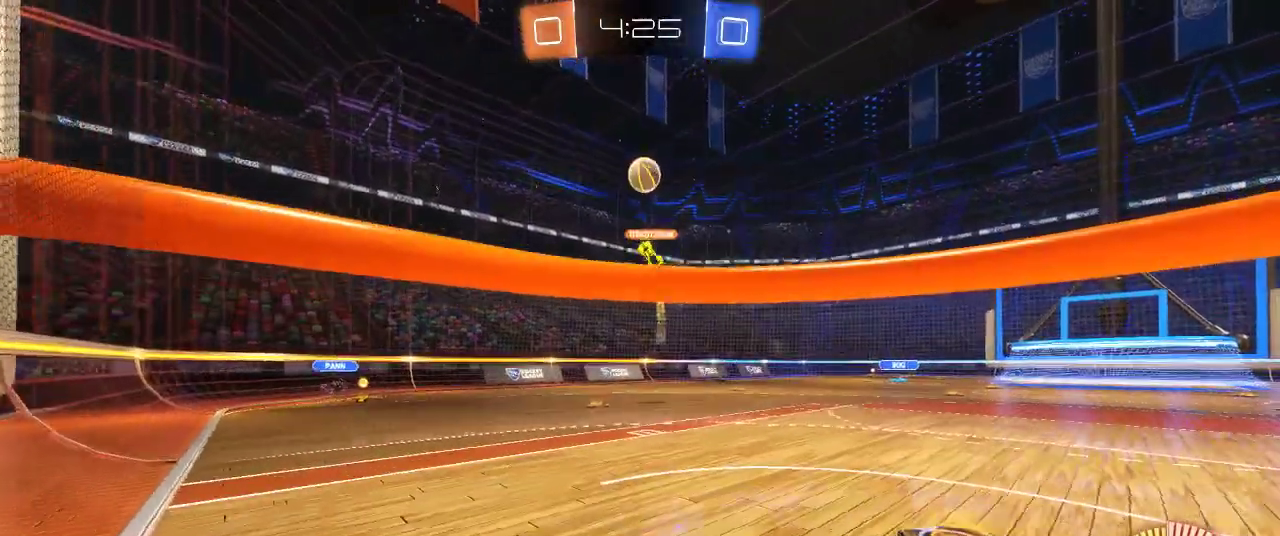
{"buttons": [], "left_stick": "center", "right_stick": "center", "events": [[33, "left_stick", "up-right"], [250, "left_stick", "center"], [350, "R2", "up"]]}
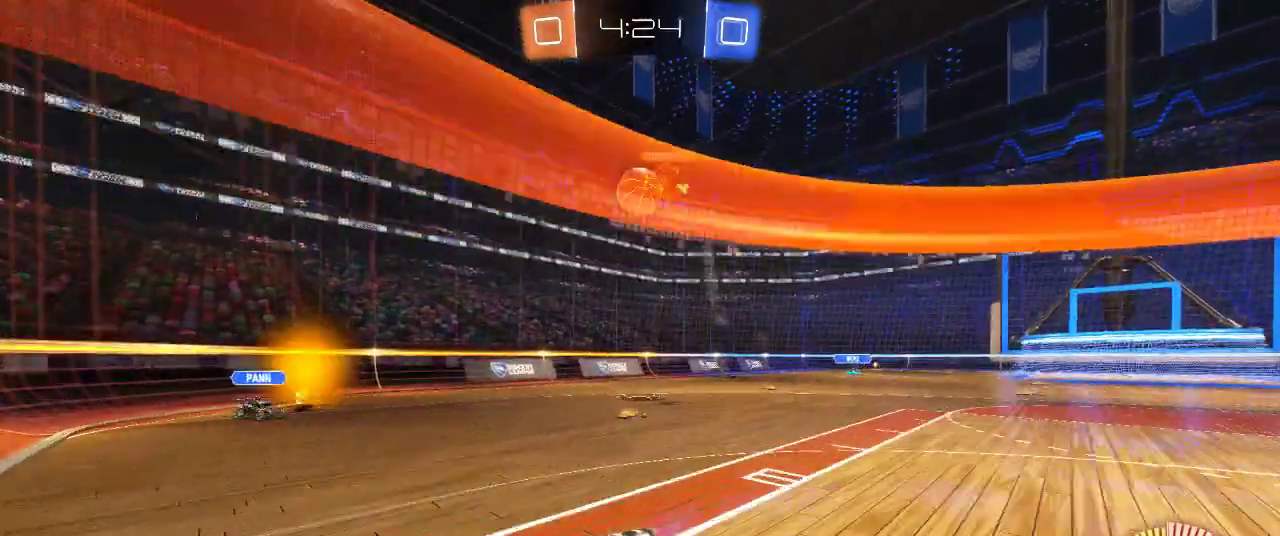
{"buttons": [], "left_stick": "left", "right_stick": "center", "events": [[117, "R2", "down"], [350, "left_stick", "left"], [467, "R2", "up"]]}
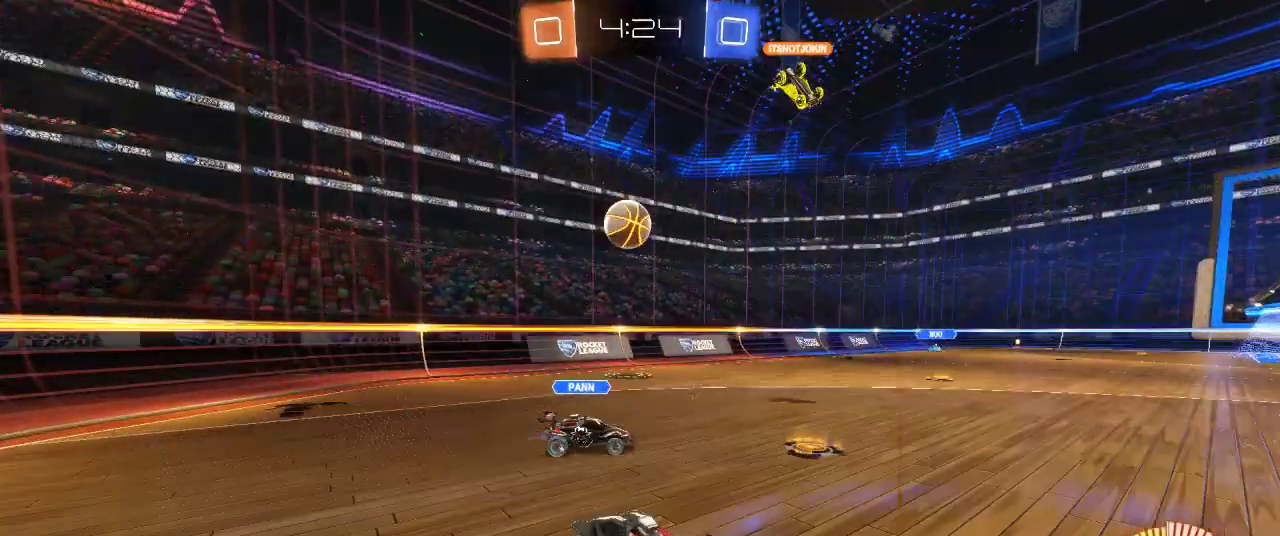
{"buttons": ["R2"], "left_stick": "right", "right_stick": "center", "events": [[33, "L2", "down"], [33, "left_stick", "center"], [100, "left_stick", "right"], [250, "L2", "up"], [383, "R2", "down"]]}
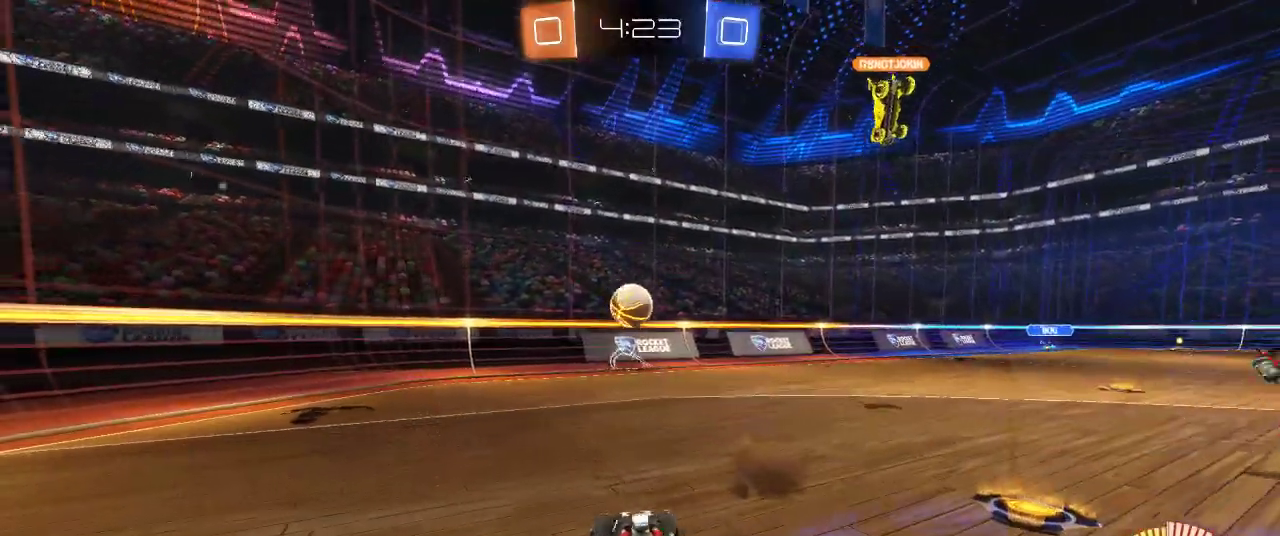
{"buttons": ["CIRCLE", "R2"], "left_stick": "center", "right_stick": "center", "events": [[133, "left_stick", "center"], [317, "CIRCLE", "down"]]}